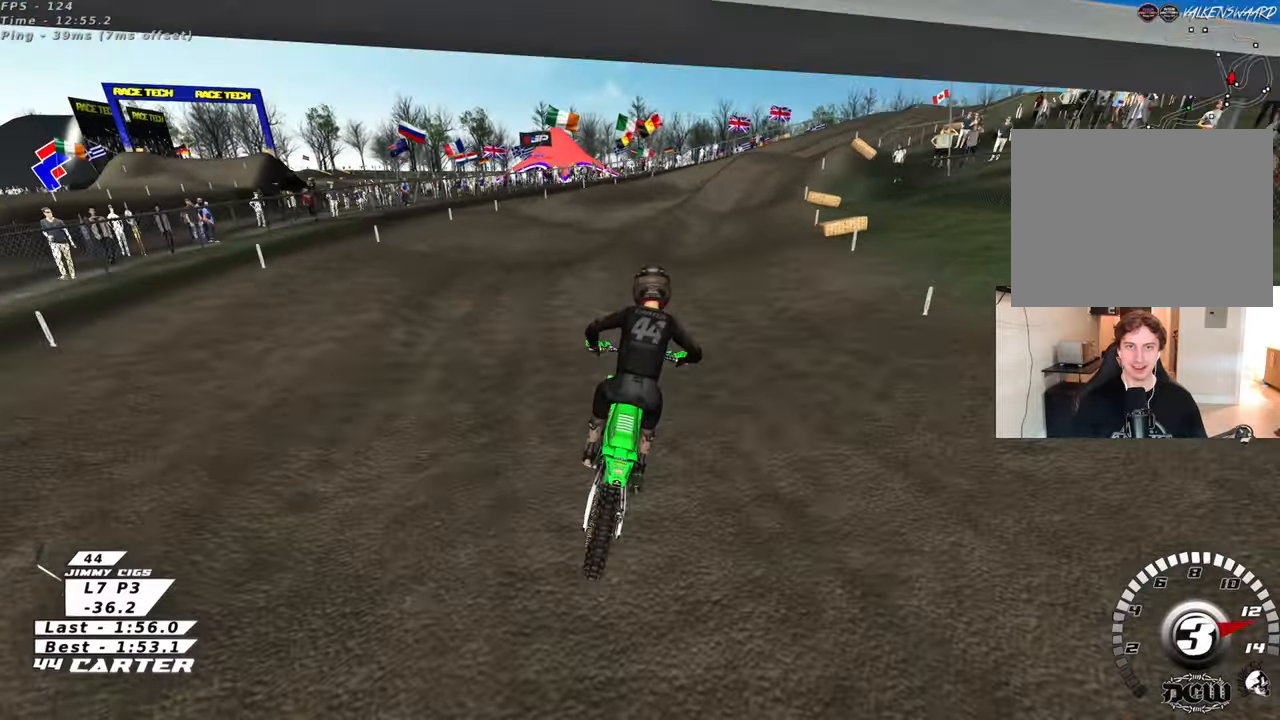
Gameplay with a controller (Xbox layout); each line is a JSON object with the inputs held at the frame after it. "events" lists button and stick changes between this image and that frame as [ms after this image, input, new state], when the widget could be followed in between. Not read: R2.
{"buttons": [], "left_stick": "down", "right_stick": "center", "events": [[367, "left_stick", "left"], [433, "left_stick", "down"]]}
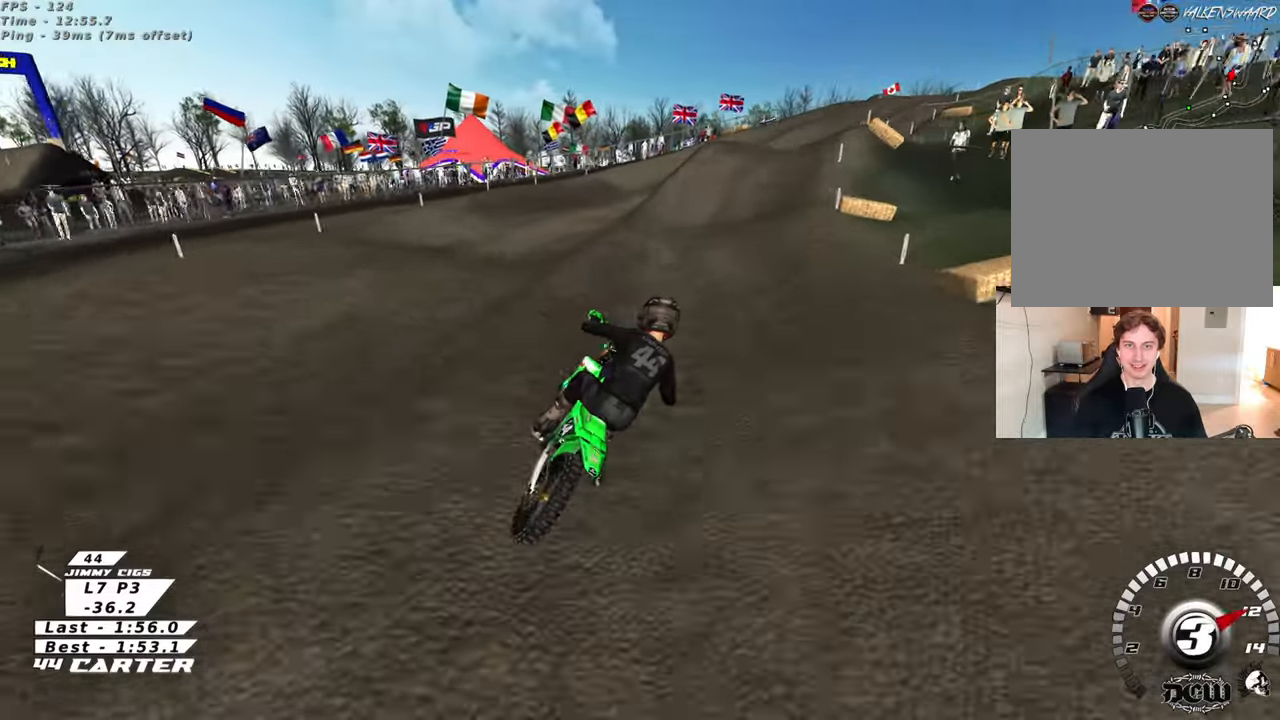
{"buttons": [], "left_stick": "down", "right_stick": "center", "events": [[100, "left_stick", "center"], [200, "left_stick", "up"], [317, "left_stick", "right"], [367, "left_stick", "down"]]}
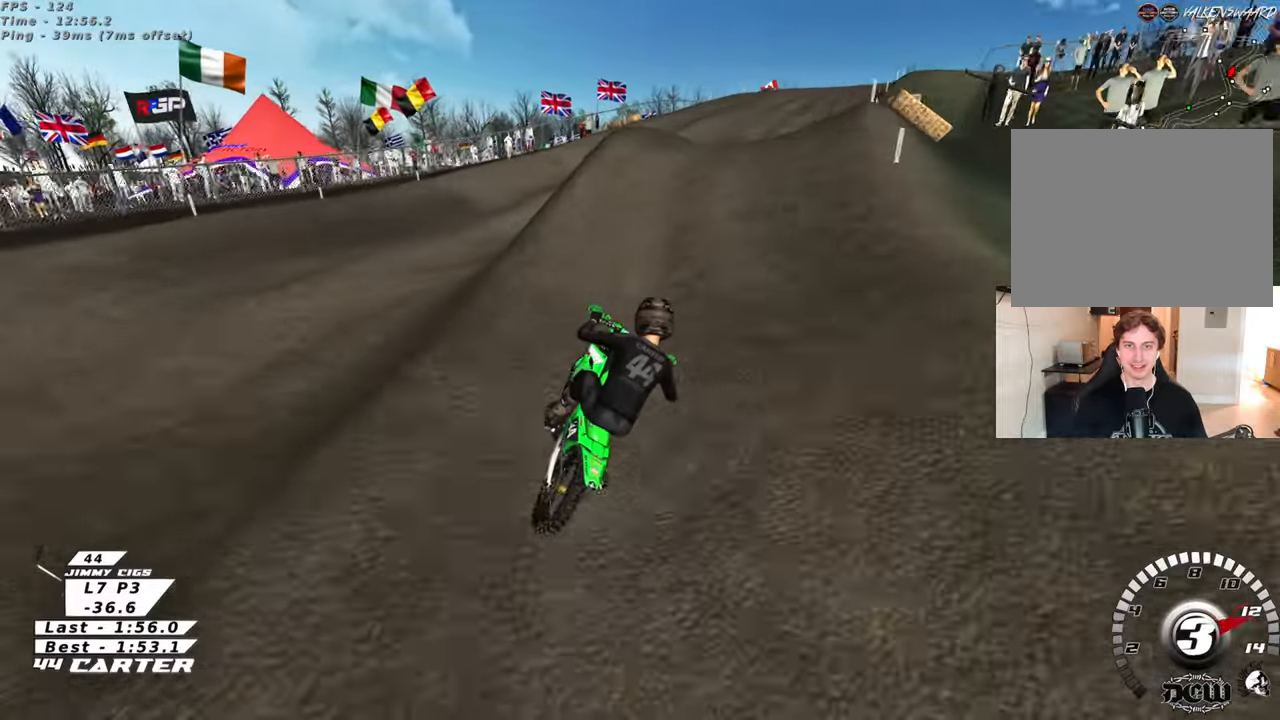
{"buttons": ["A"], "left_stick": "up", "right_stick": "center", "events": [[133, "A", "down"], [133, "left_stick", "up"], [267, "A", "up"], [317, "left_stick", "down"], [450, "A", "down"], [467, "left_stick", "up"]]}
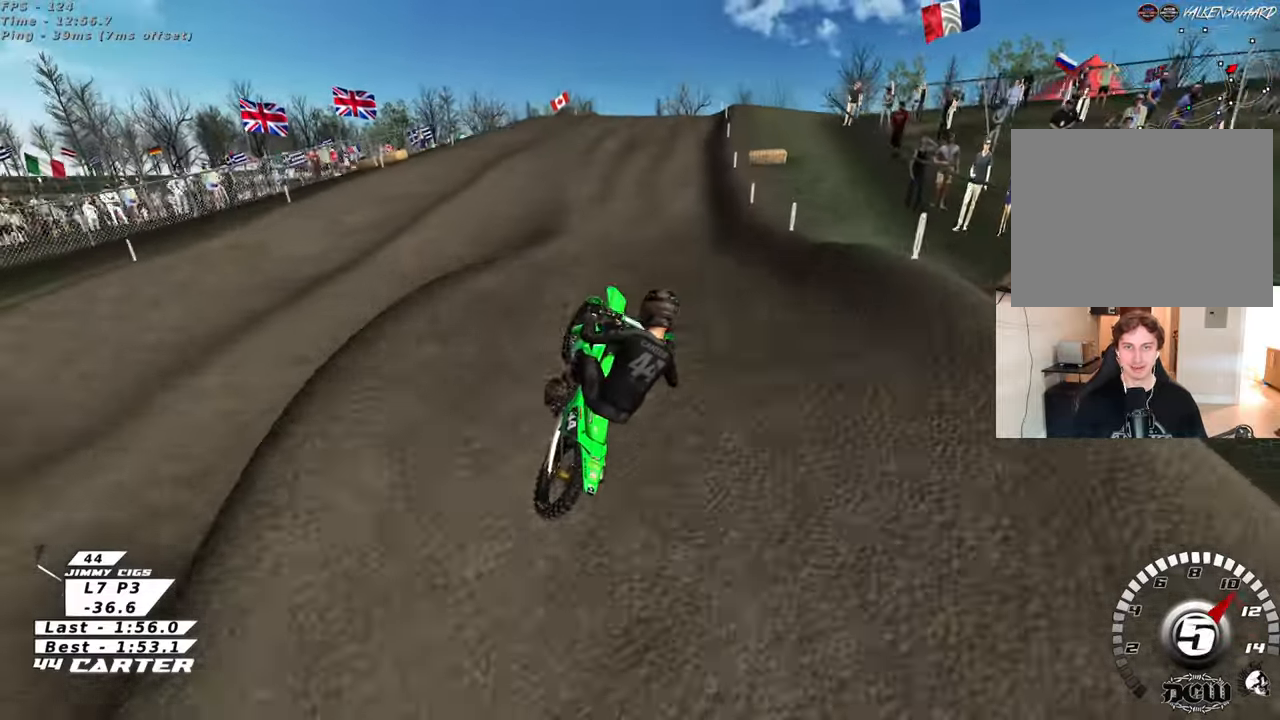
{"buttons": ["A"], "left_stick": "up", "right_stick": "center", "events": [[83, "A", "up"], [150, "left_stick", "up-right"], [267, "left_stick", "up"], [400, "A", "down"]]}
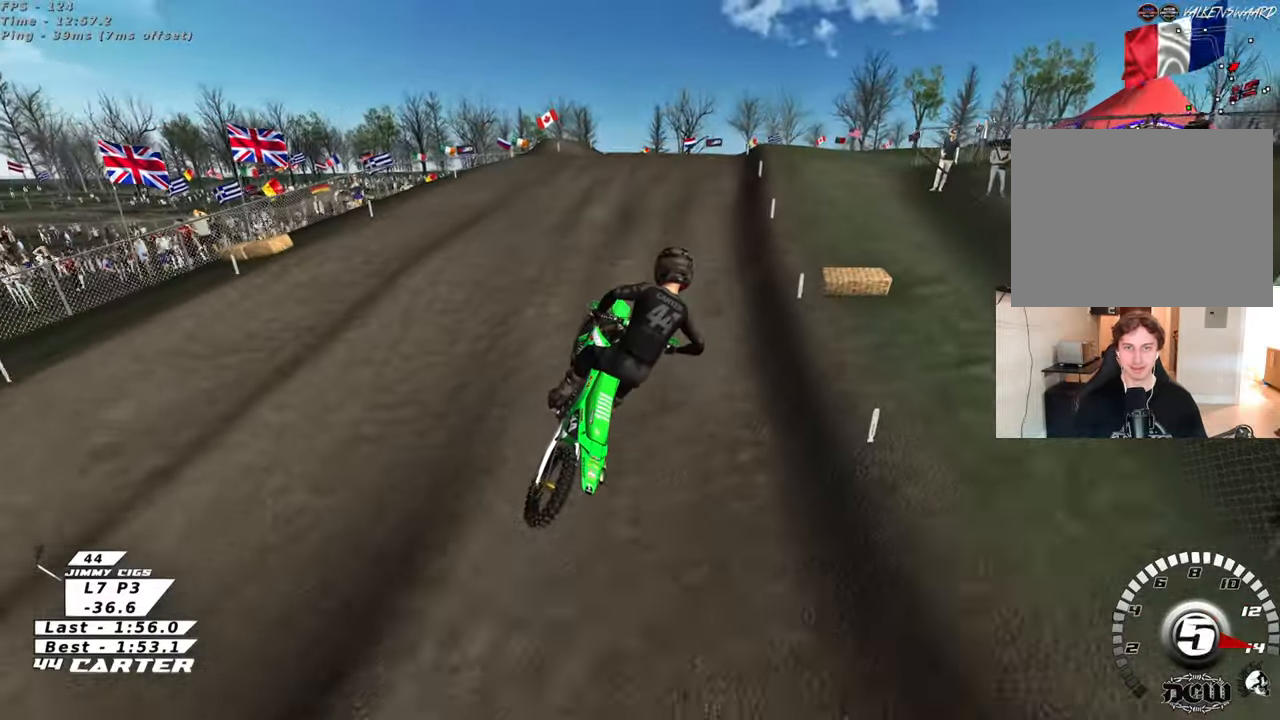
{"buttons": ["X"], "left_stick": "up", "right_stick": "center", "events": [[50, "A", "up"], [133, "A", "down"], [283, "A", "up"], [417, "X", "down"]]}
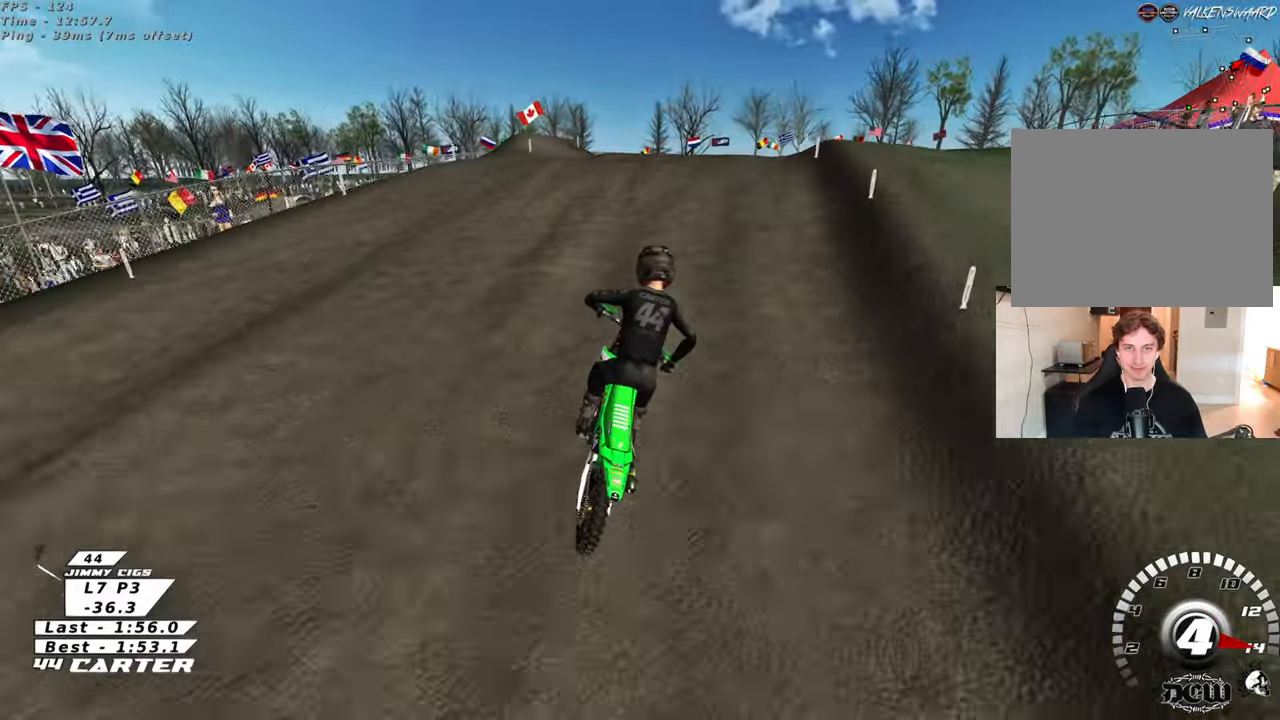
{"buttons": [], "left_stick": "up", "right_stick": "center", "events": [[17, "X", "up"], [100, "X", "down"], [167, "X", "up"], [167, "left_stick", "down"], [317, "left_stick", "left"], [383, "left_stick", "up"]]}
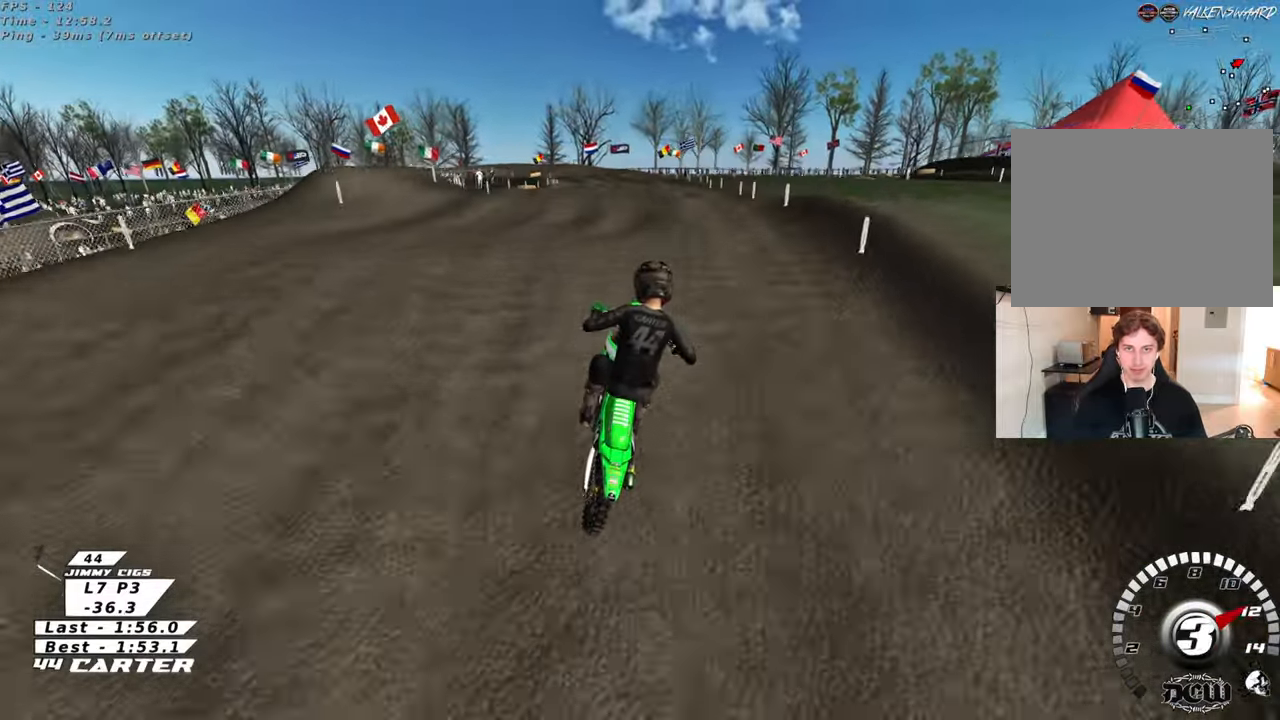
{"buttons": [], "left_stick": "up", "right_stick": "center", "events": [[217, "left_stick", "down"], [283, "left_stick", "left"], [400, "left_stick", "up"]]}
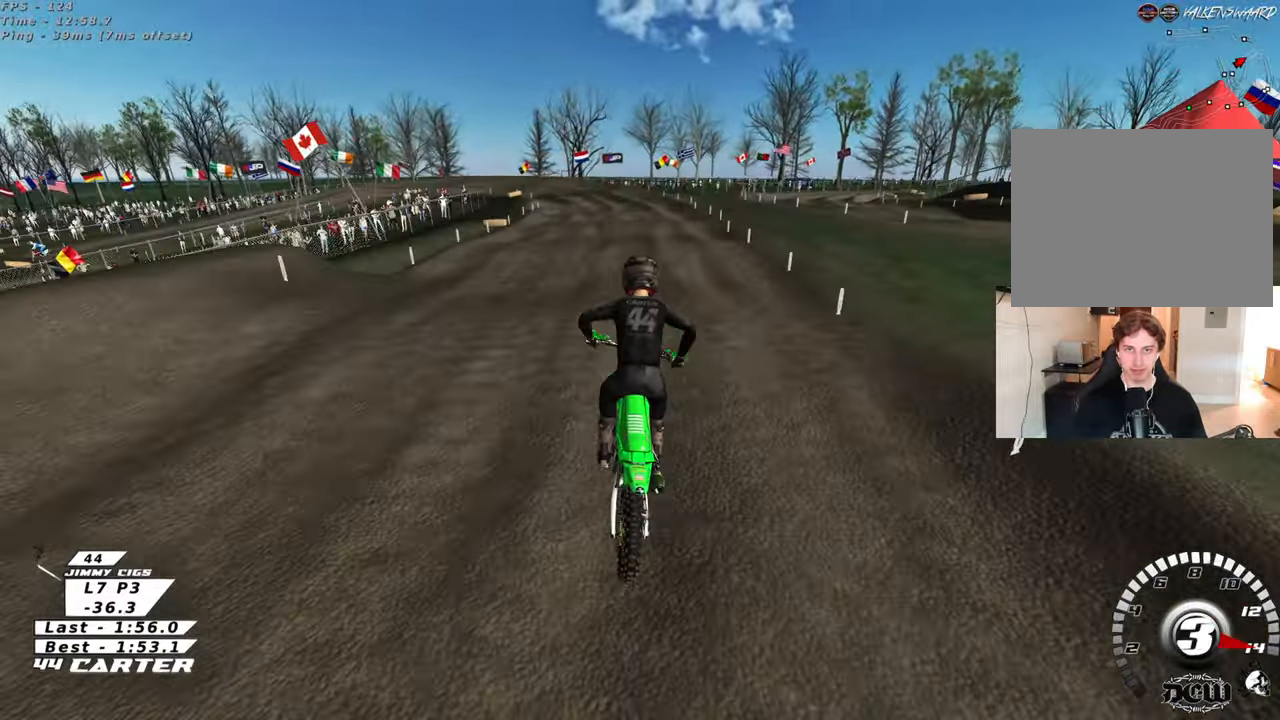
{"buttons": [], "left_stick": "up-left", "right_stick": "center", "events": [[267, "left_stick", "center"], [317, "left_stick", "down"], [483, "left_stick", "up-left"]]}
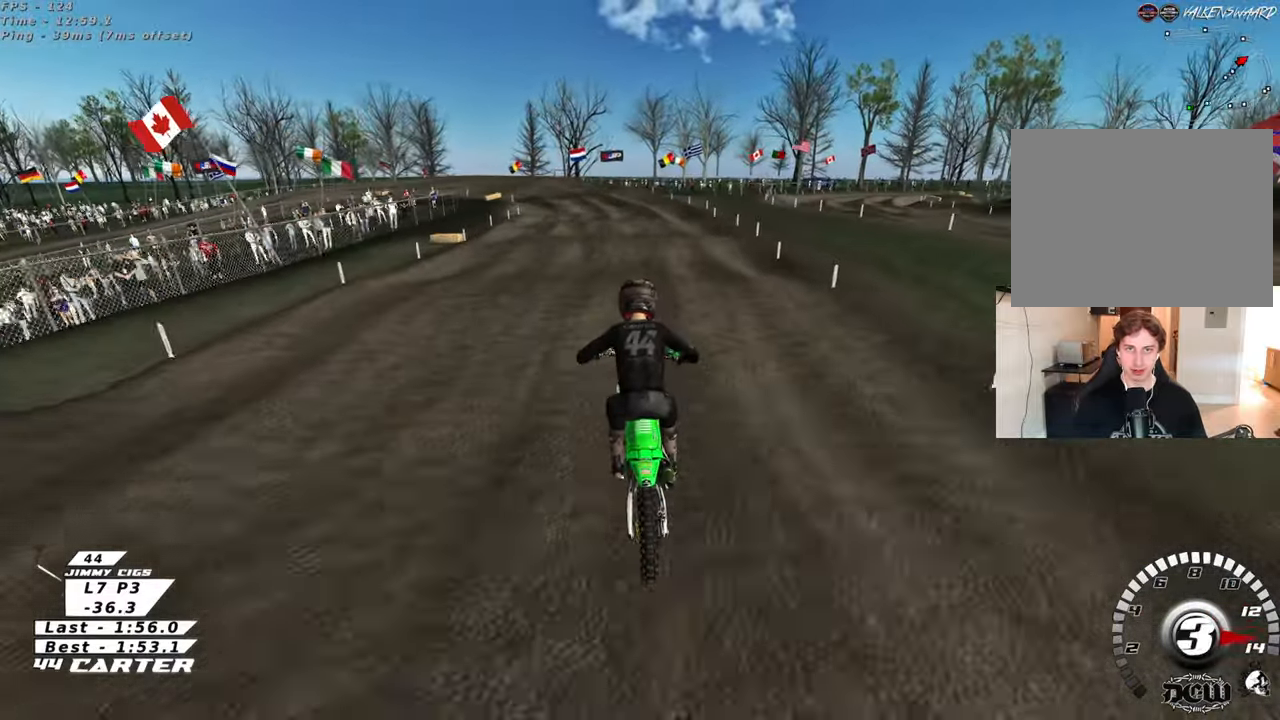
{"buttons": [], "left_stick": "up-left", "right_stick": "center", "events": [[200, "left_stick", "down"], [383, "A", "down"], [417, "left_stick", "up-left"], [500, "A", "up"]]}
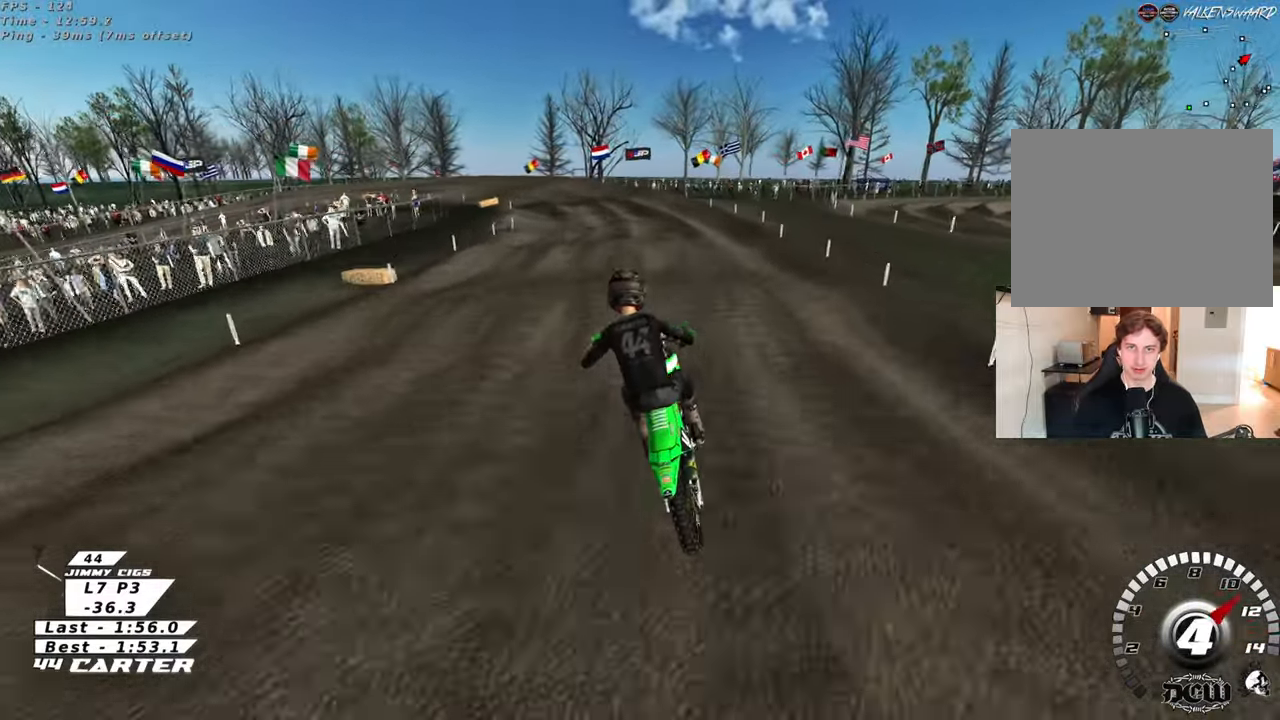
{"buttons": ["X"], "left_stick": "center", "right_stick": "center", "events": [[67, "left_stick", "up"], [250, "left_stick", "right"], [333, "left_stick", "center"], [450, "X", "down"]]}
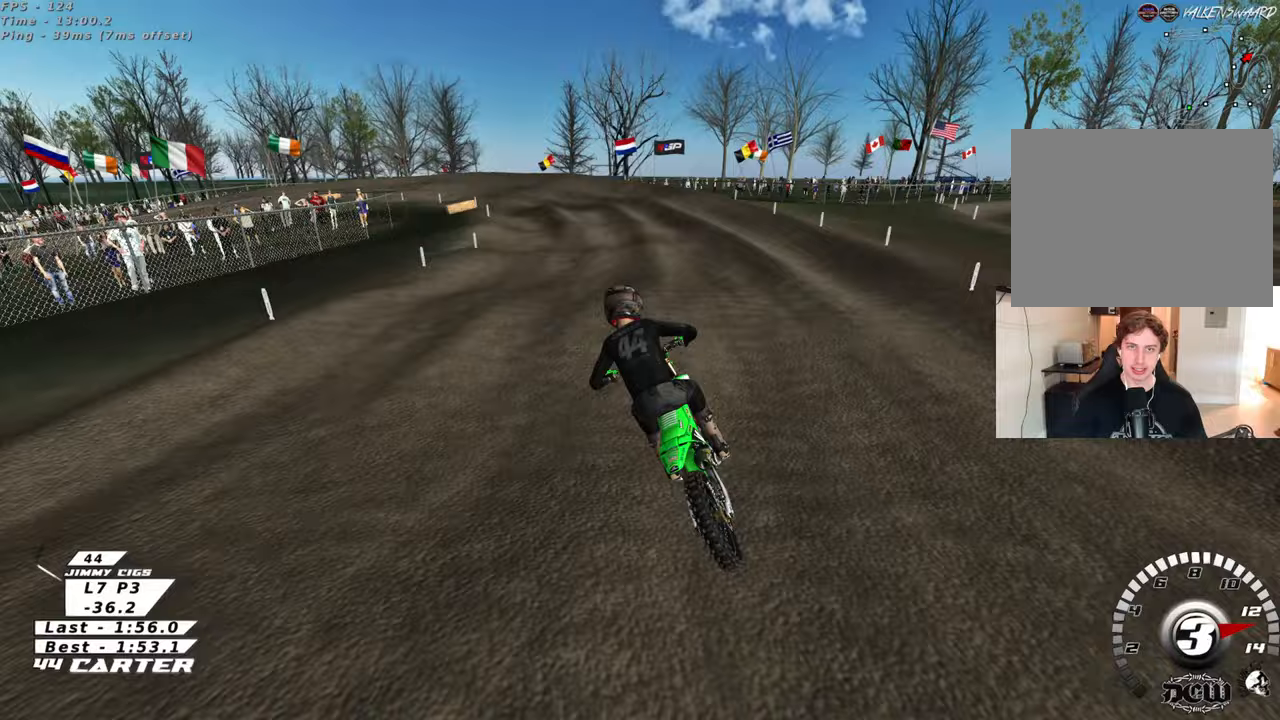
{"buttons": [], "left_stick": "center", "right_stick": "center", "events": [[33, "X", "up"], [167, "left_stick", "down"], [400, "left_stick", "center"]]}
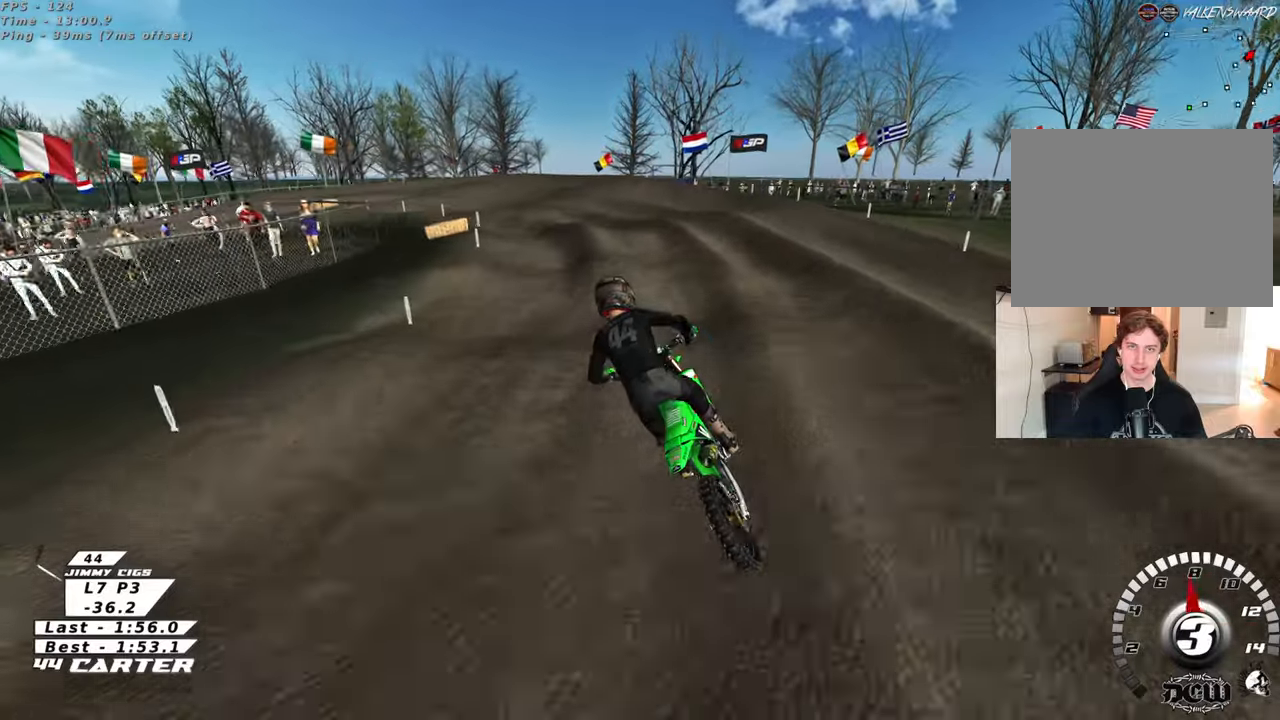
{"buttons": [], "left_stick": "down", "right_stick": "center", "events": [[133, "left_stick", "down-right"], [233, "left_stick", "center"], [283, "left_stick", "up"], [417, "left_stick", "down"]]}
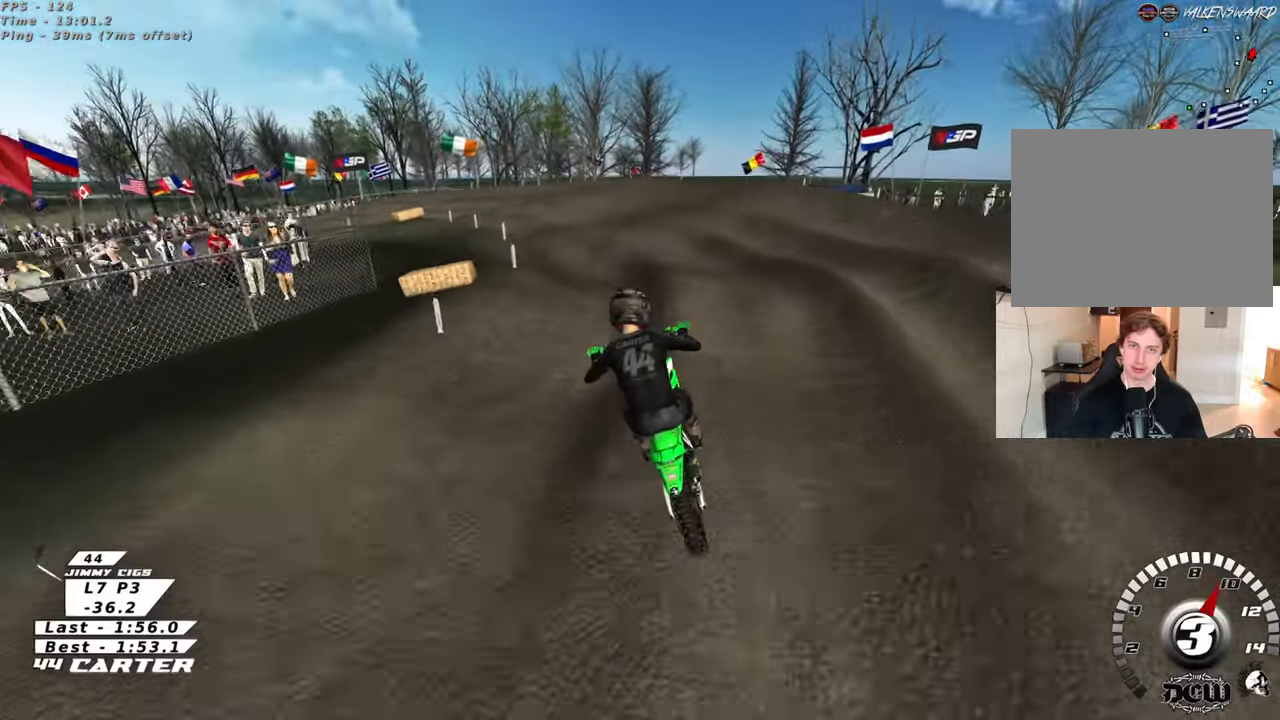
{"buttons": [], "left_stick": "right", "right_stick": "center", "events": [[50, "left_stick", "left"], [367, "left_stick", "right"]]}
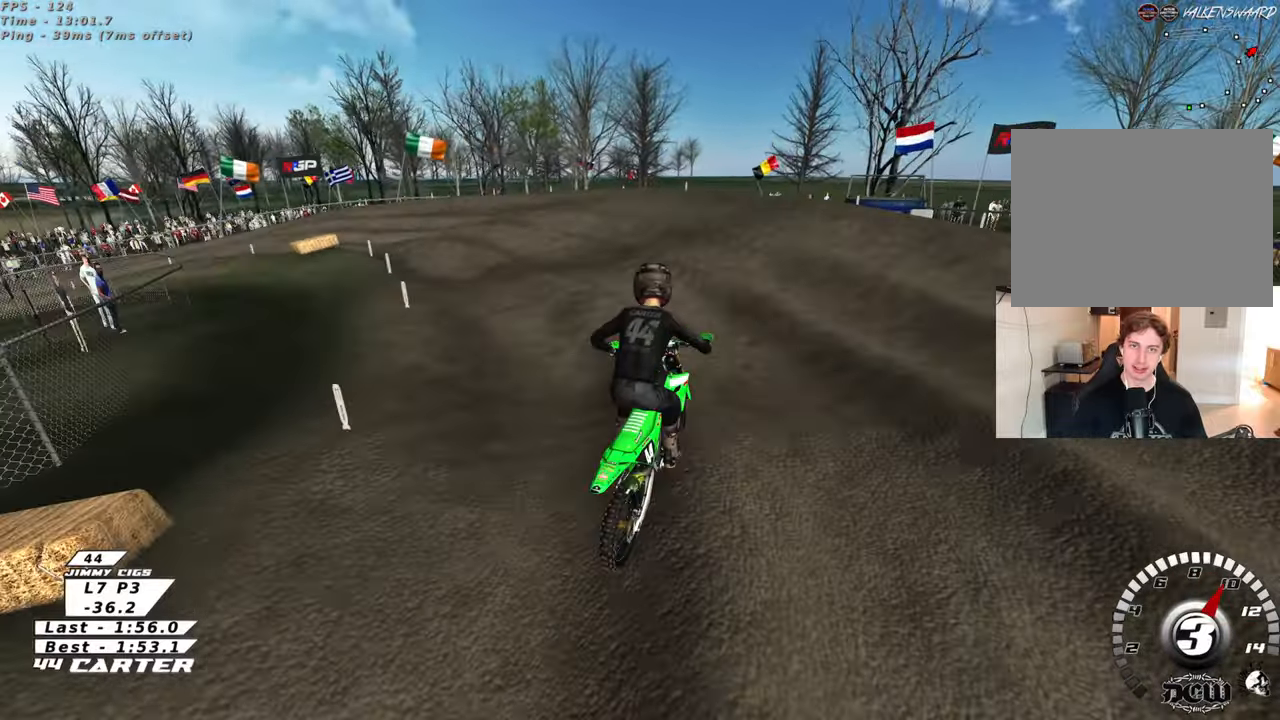
{"buttons": [], "left_stick": "up-left", "right_stick": "center", "events": [[33, "left_stick", "down-left"], [117, "X", "down"], [250, "X", "up"], [317, "X", "down"], [367, "left_stick", "left"], [433, "X", "up"], [500, "left_stick", "up-left"]]}
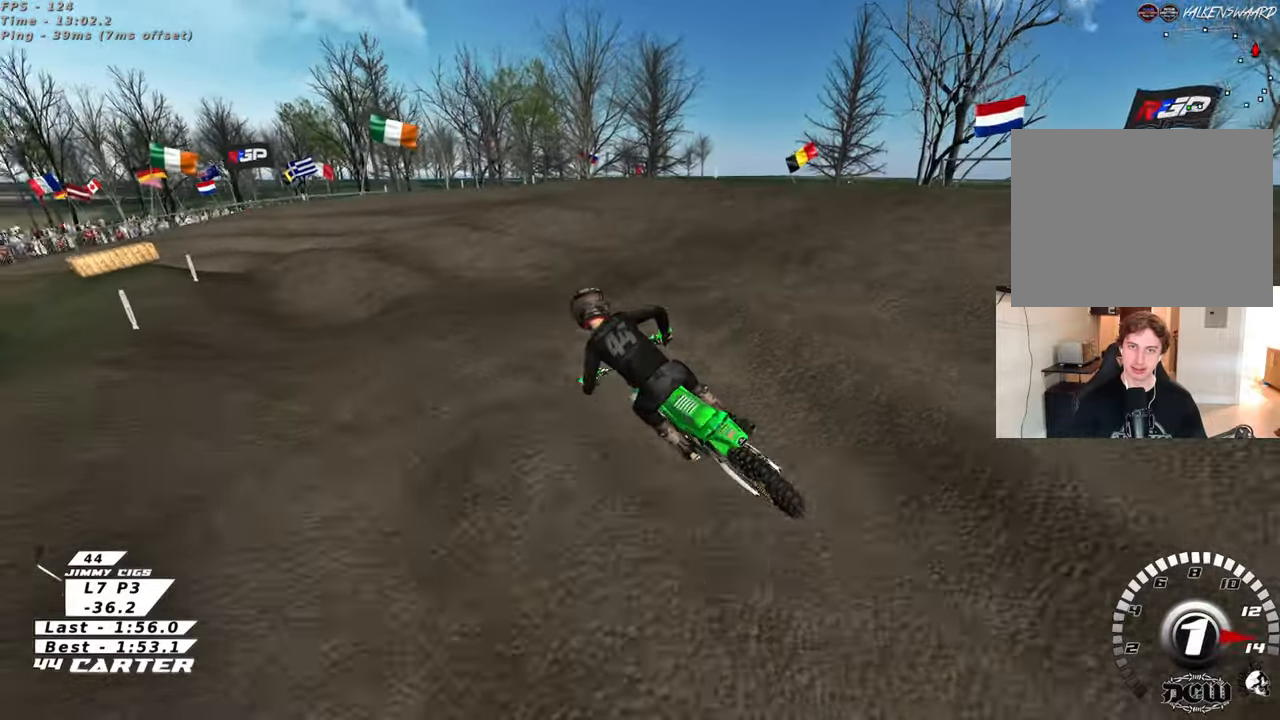
{"buttons": [], "left_stick": "up", "right_stick": "center", "events": [[350, "left_stick", "up"]]}
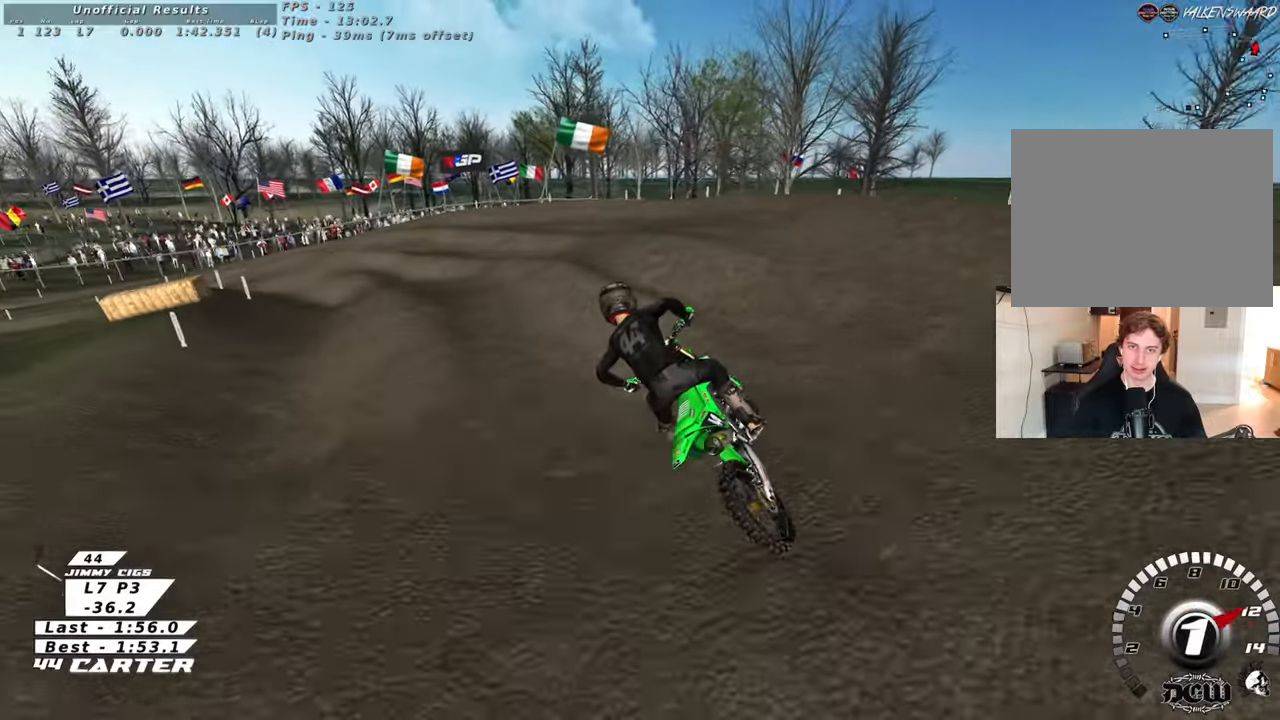
{"buttons": [], "left_stick": "down-left", "right_stick": "down", "events": [[33, "left_stick", "center"], [167, "right_stick", "down"], [317, "left_stick", "down-left"], [367, "A", "down"], [500, "A", "up"]]}
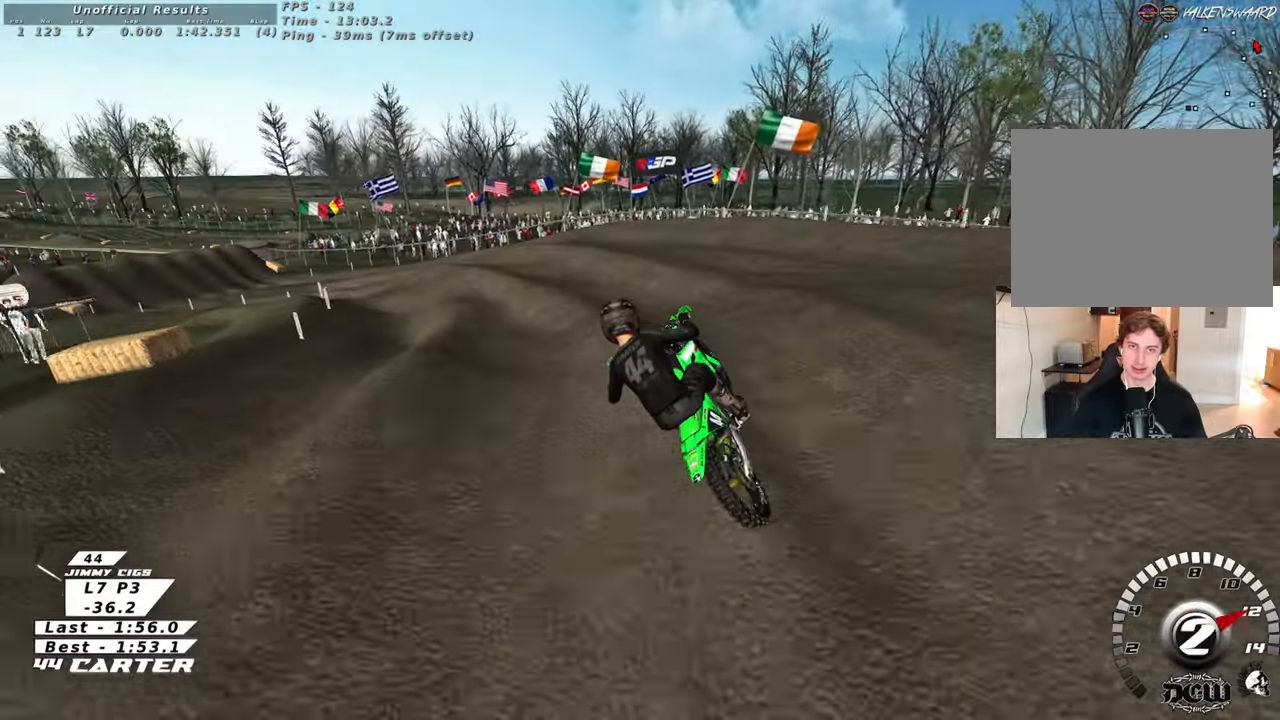
{"buttons": [], "left_stick": "up-left", "right_stick": "center", "events": [[133, "left_stick", "left"], [317, "left_stick", "up-left"], [317, "right_stick", "center"]]}
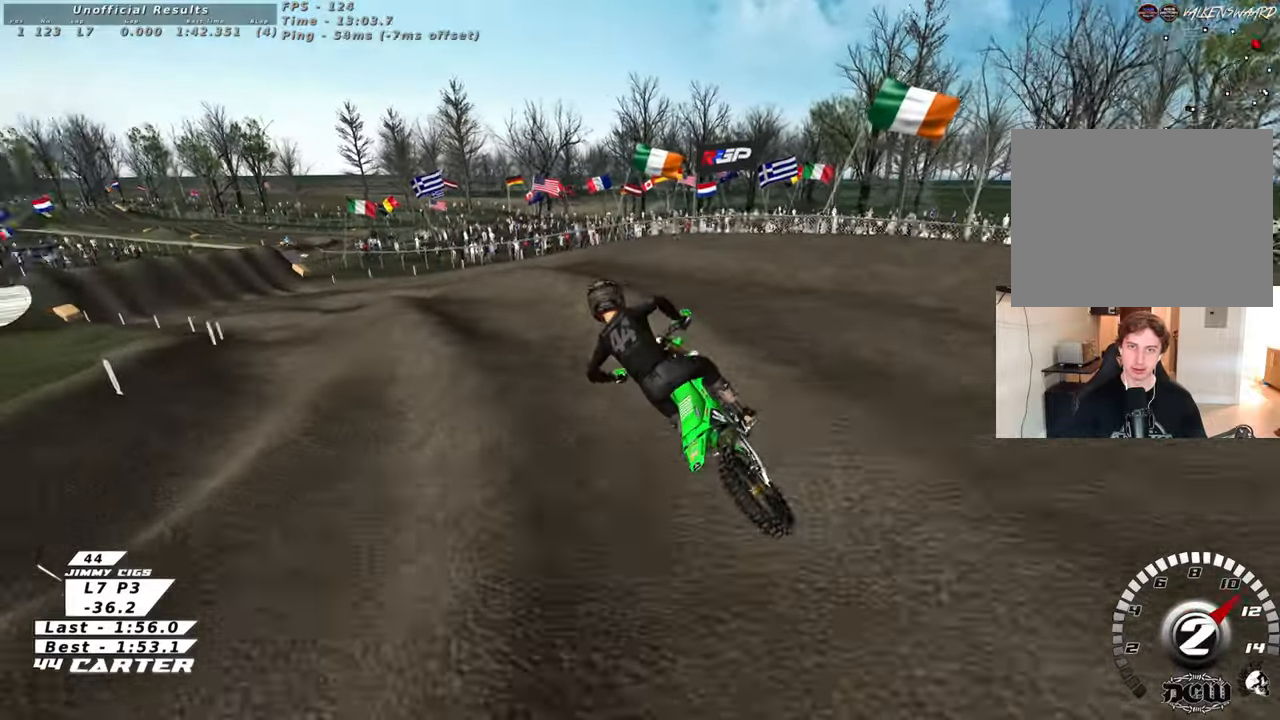
{"buttons": [], "left_stick": "right", "right_stick": "center", "events": [[167, "left_stick", "center"], [367, "left_stick", "right"]]}
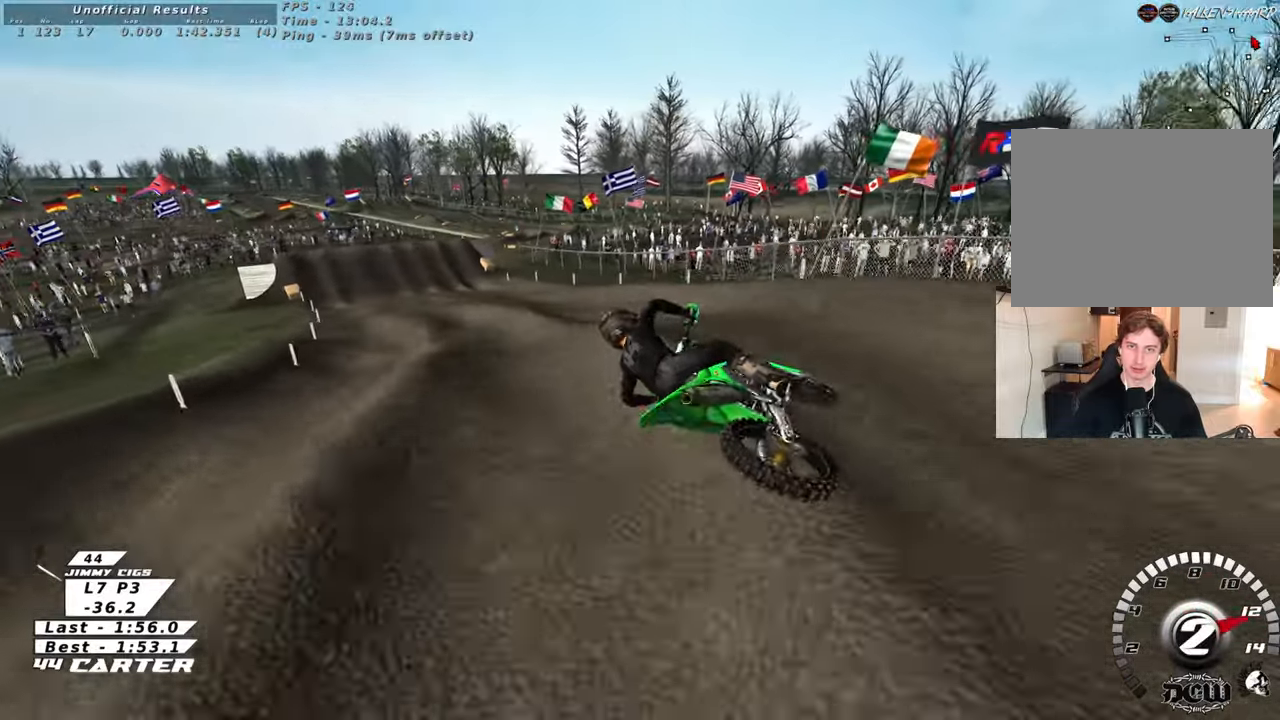
{"buttons": ["X"], "left_stick": "center", "right_stick": "center", "events": [[83, "left_stick", "up-right"], [450, "X", "down"], [467, "left_stick", "center"]]}
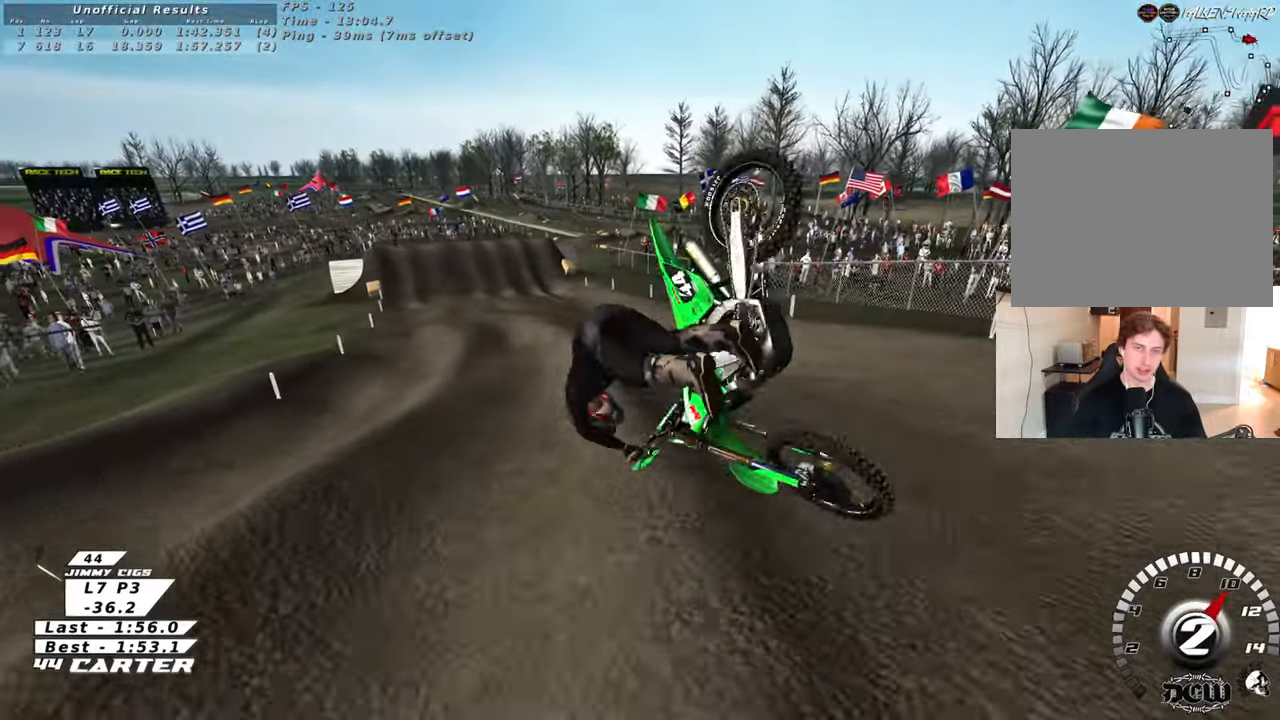
{"buttons": [], "left_stick": "center", "right_stick": "center", "events": [[50, "X", "up"]]}
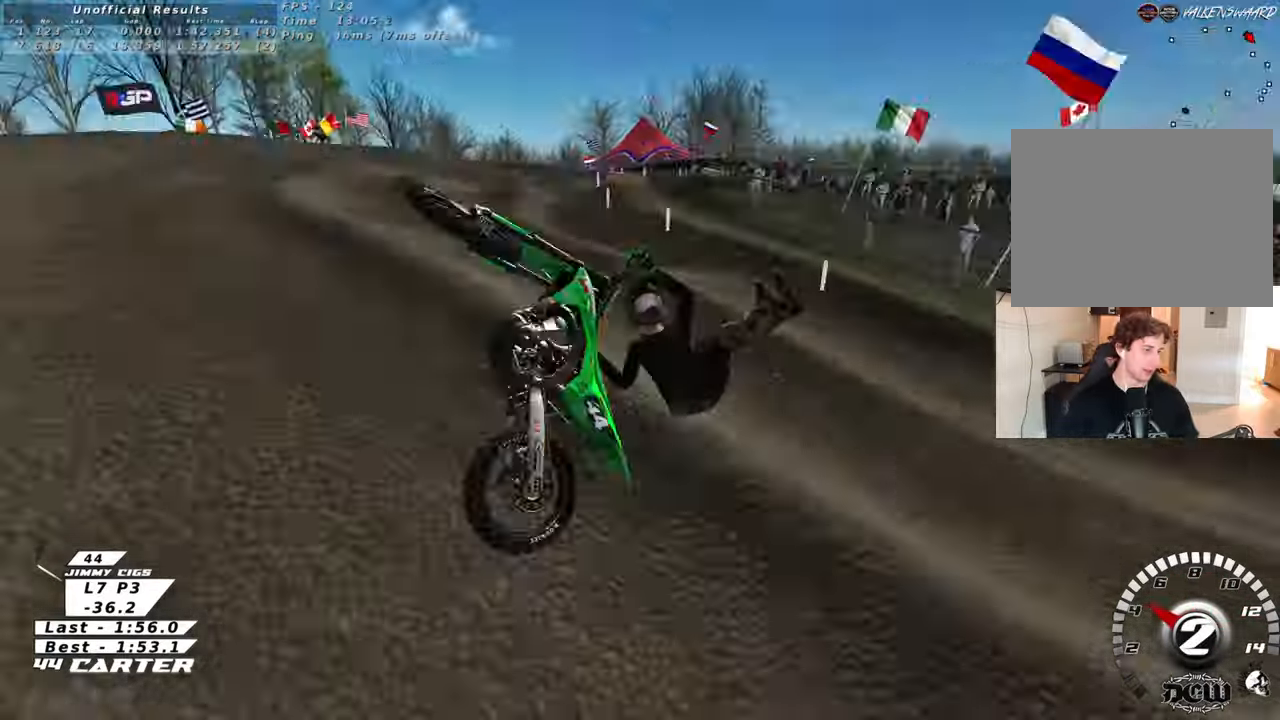
{"buttons": [], "left_stick": "center", "right_stick": "down", "events": [[467, "right_stick", "down"]]}
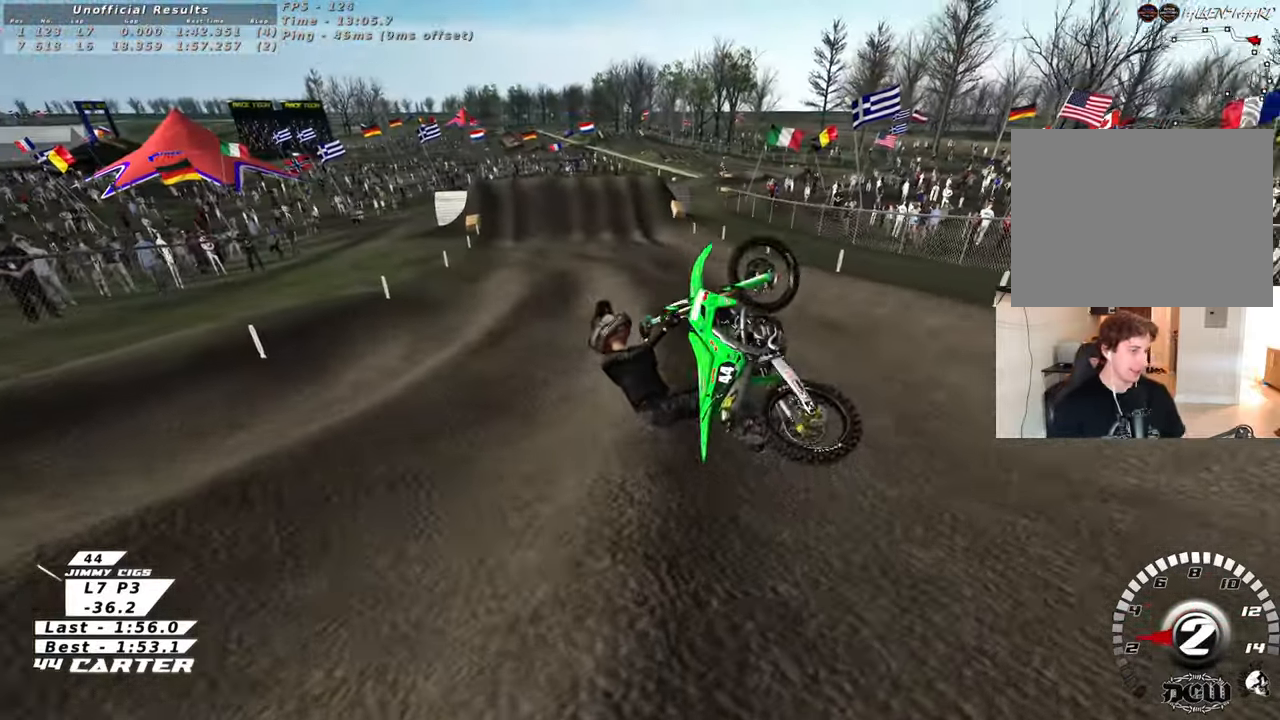
{"buttons": [], "left_stick": "center", "right_stick": "down", "events": []}
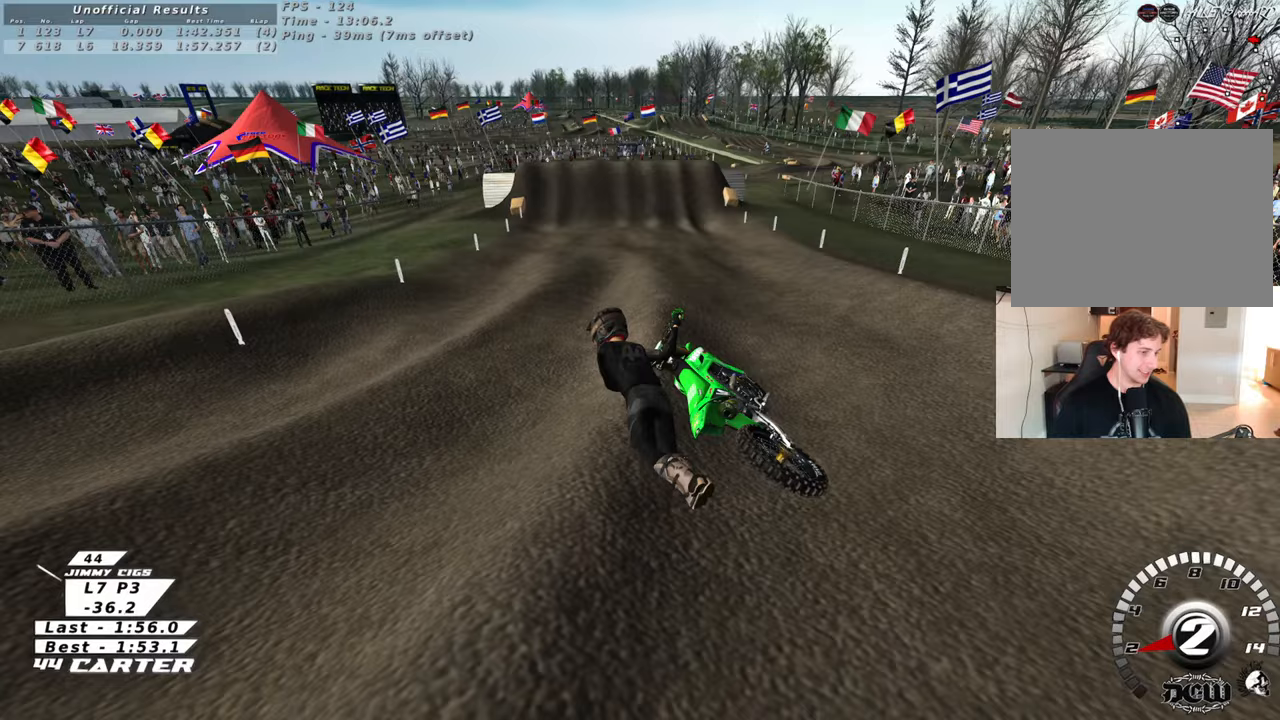
{"buttons": [], "left_stick": "center", "right_stick": "down", "events": []}
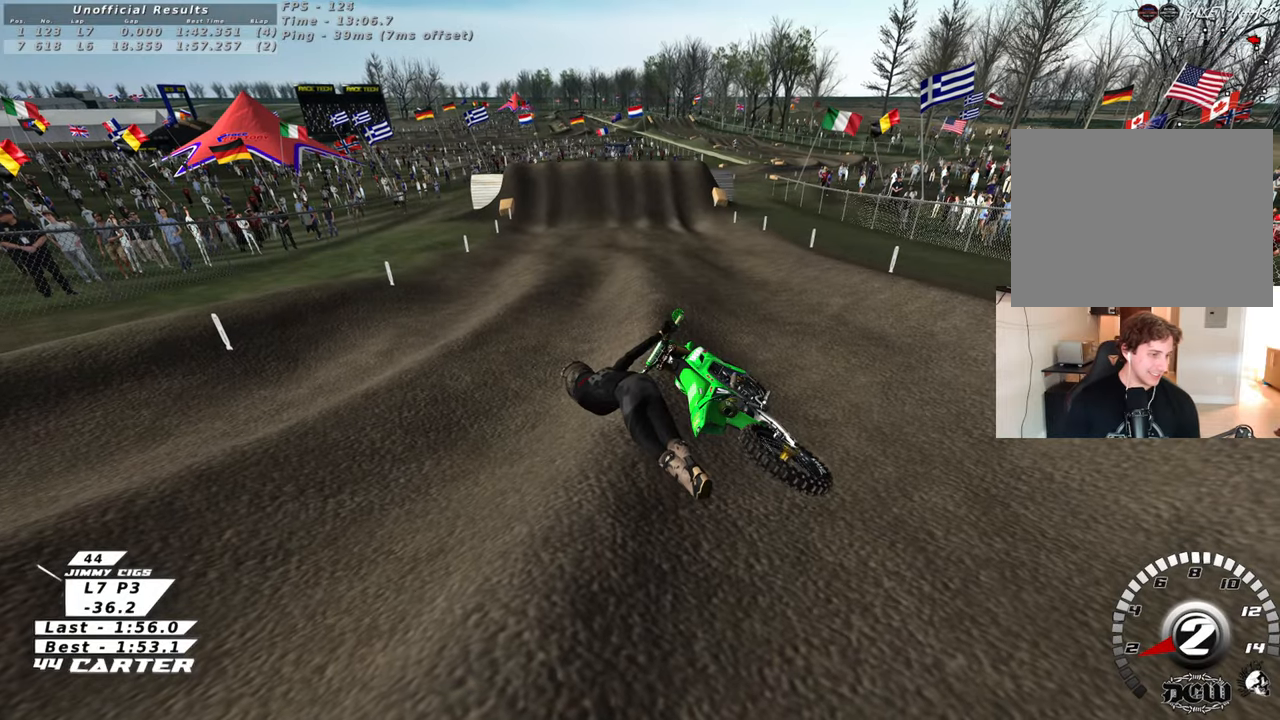
{"buttons": [], "left_stick": "center", "right_stick": "down", "events": []}
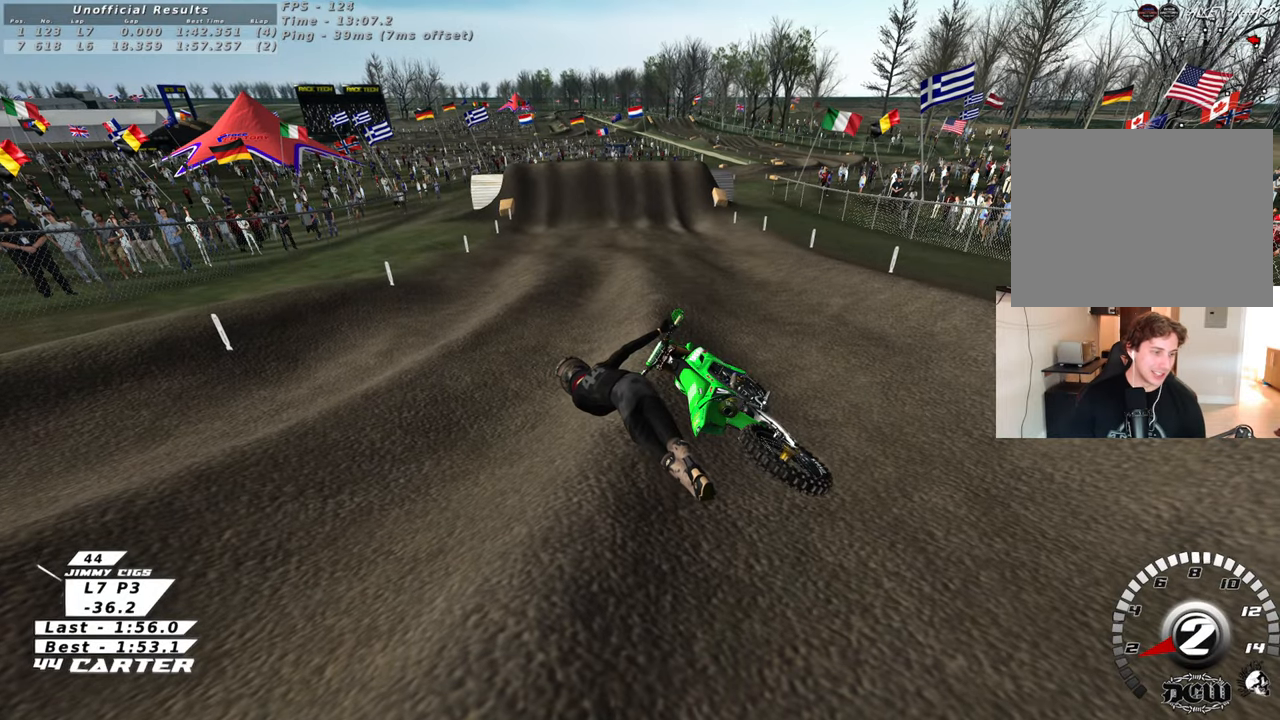
{"buttons": [], "left_stick": "center", "right_stick": "down", "events": []}
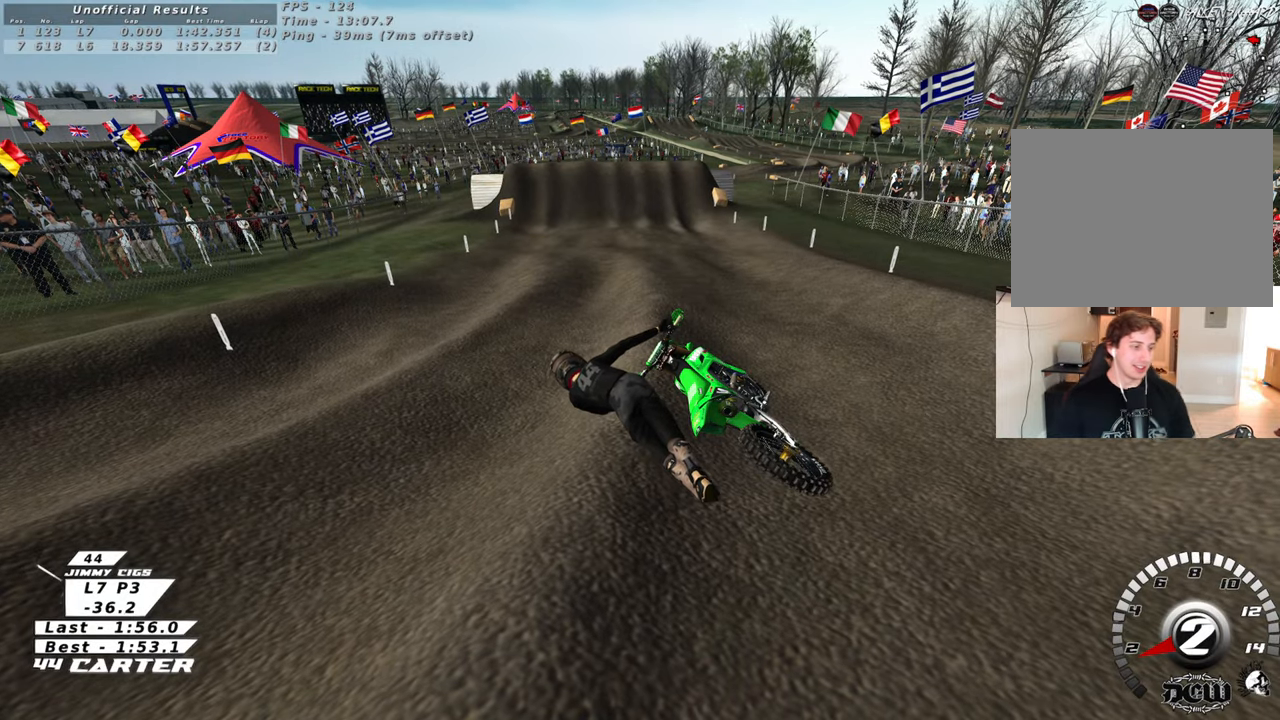
{"buttons": [], "left_stick": "center", "right_stick": "center", "events": [[33, "right_stick", "center"], [117, "L2", "down"], [167, "L1", "down"], [200, "L1", "up"], [283, "L2", "up"]]}
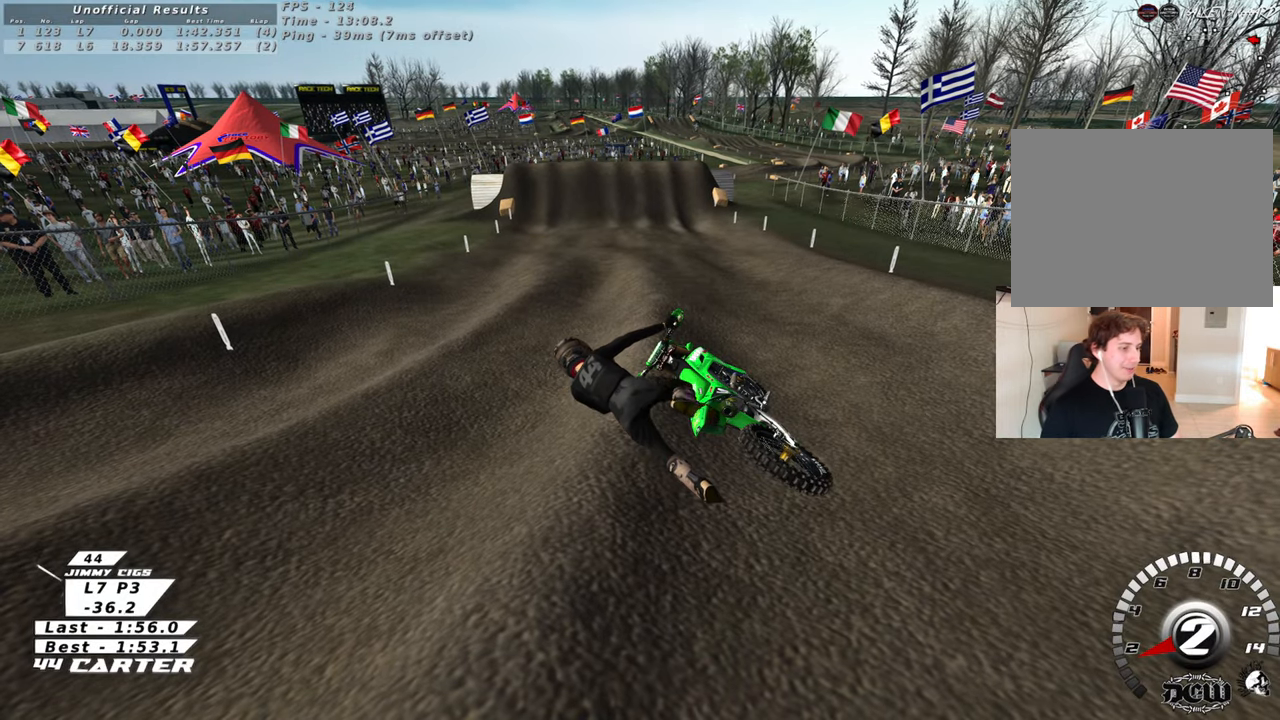
{"buttons": [], "left_stick": "center", "right_stick": "center", "events": []}
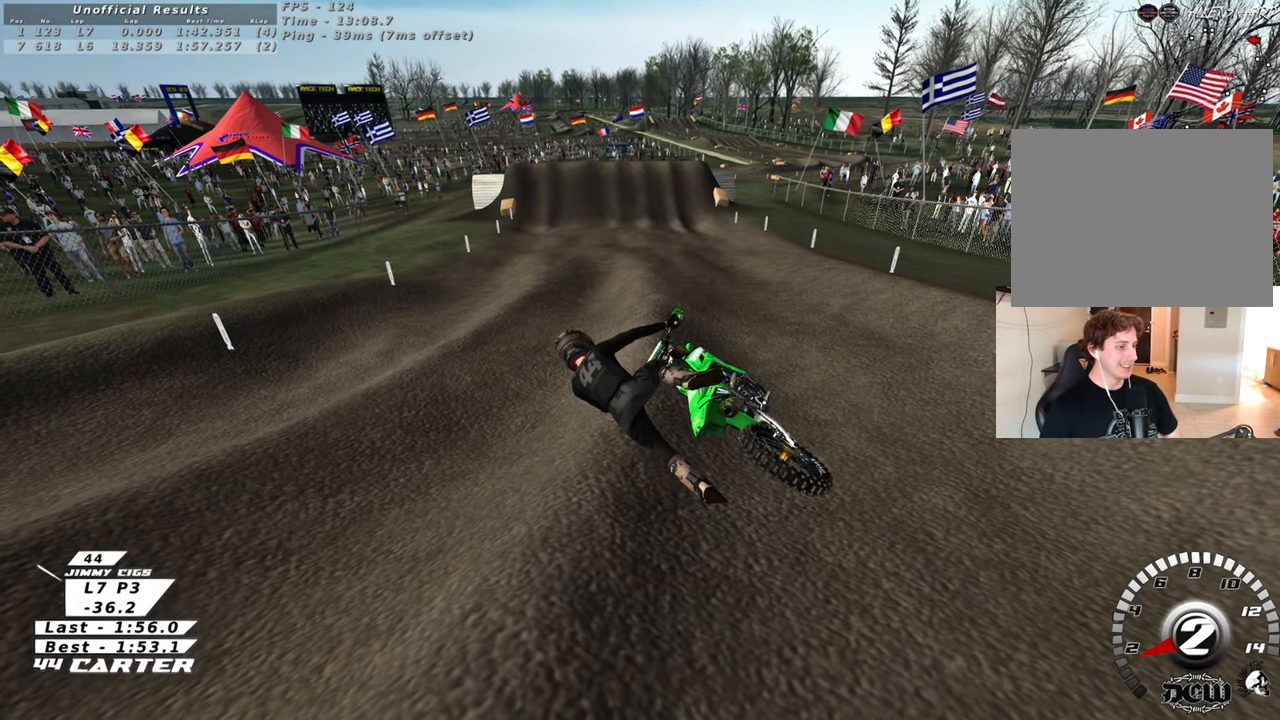
{"buttons": [], "left_stick": "center", "right_stick": "center", "events": []}
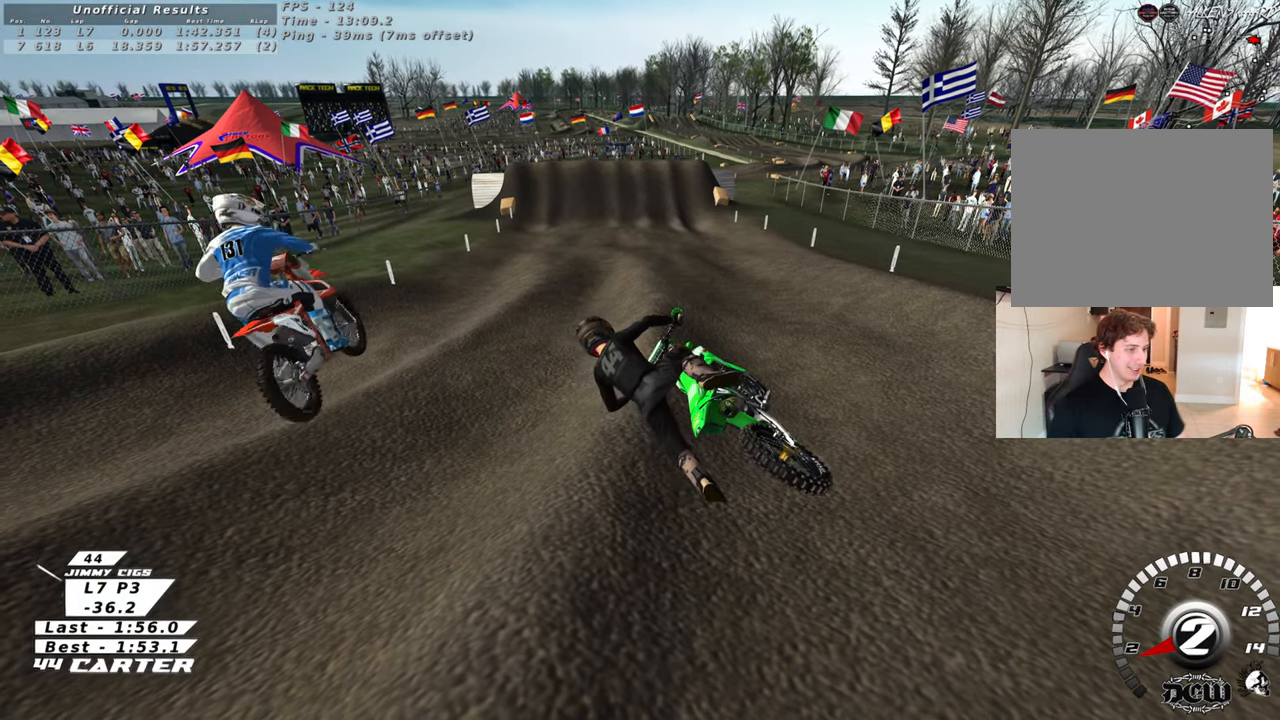
{"buttons": [], "left_stick": "right", "right_stick": "center", "events": [[483, "left_stick", "right"]]}
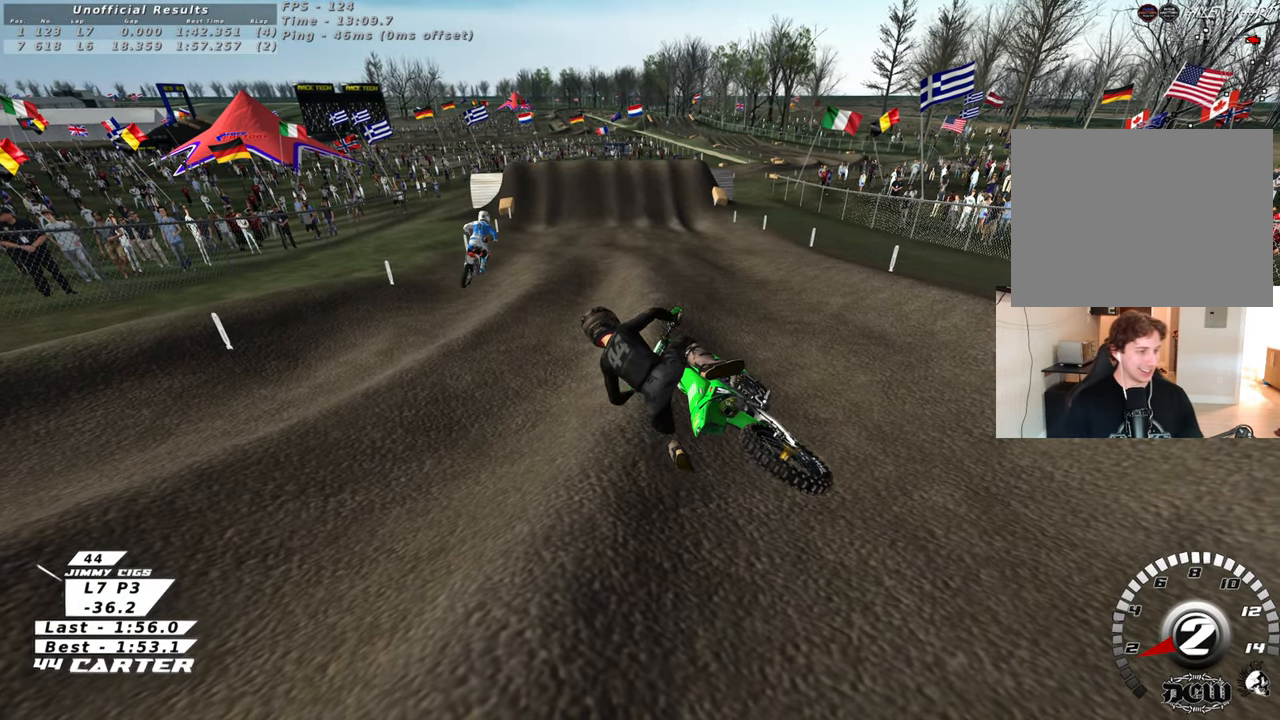
{"buttons": ["B"], "left_stick": "right", "right_stick": "center", "events": [[133, "B", "down"]]}
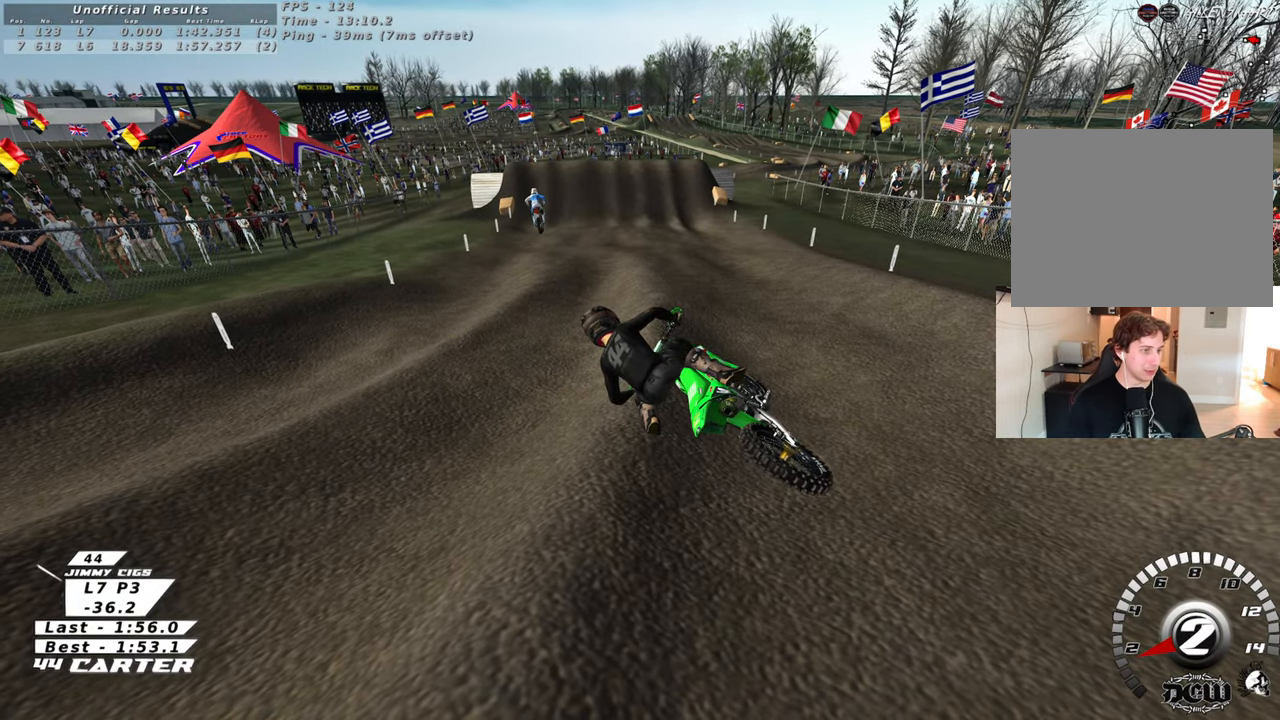
{"buttons": ["B"], "left_stick": "right", "right_stick": "center", "events": []}